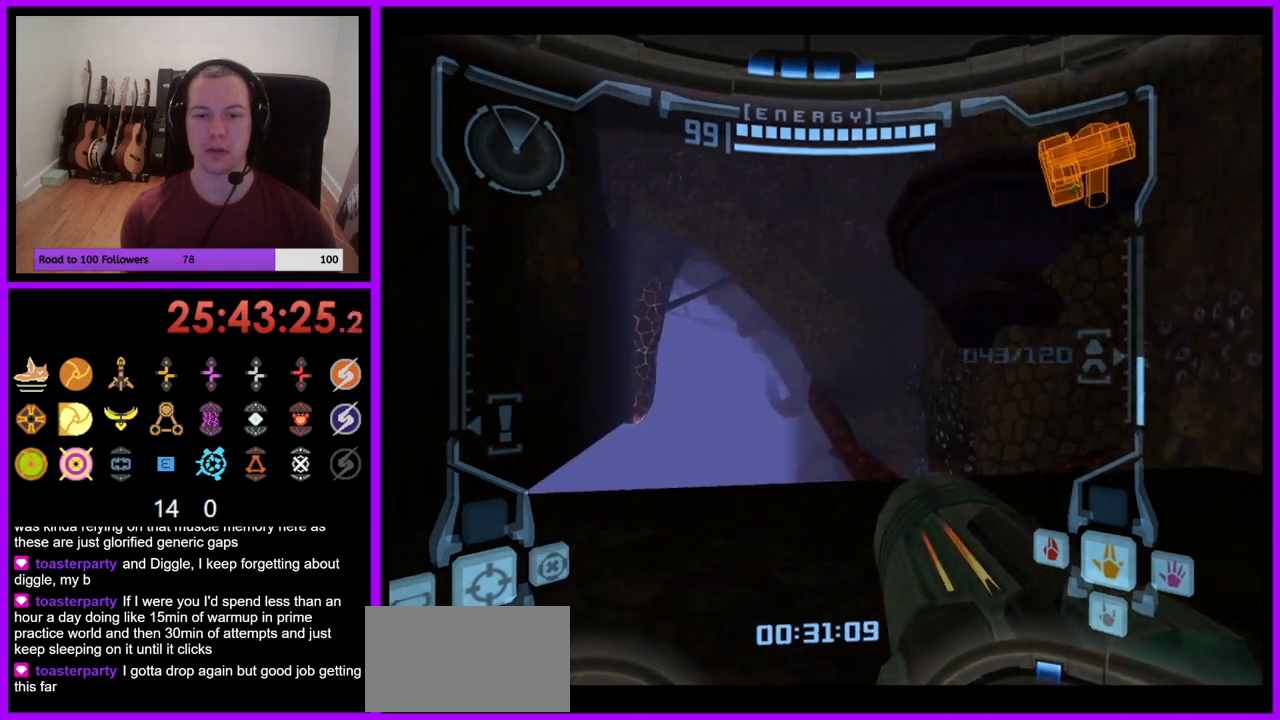
Gameplay with a controller (Nintendo layout); each line is a JSON object with the inputs held at the frame after it. "events" lists button and stick changes between this image and that frame as [ms after this image, input, new state], when the widget could be followed in between. Not read: L3 R1 R3 START.
{"buttons": ["L1"], "left_stick": "up-right", "right_stick": "center", "events": [[117, "left_stick", "up"], [417, "left_stick", "up-right"], [500, "L1", "down"]]}
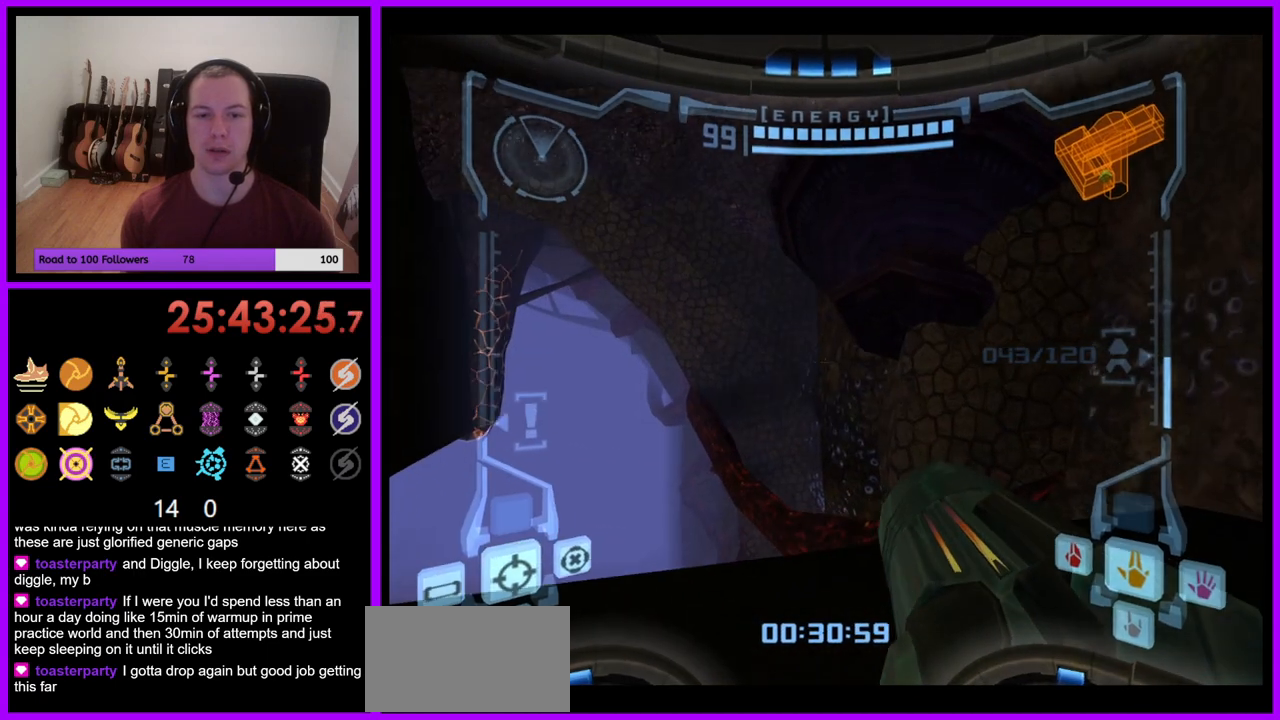
{"buttons": ["B", "L1"], "left_stick": "up-left", "right_stick": "center", "events": [[17, "left_stick", "up"], [400, "left_stick", "up-left"], [483, "B", "down"]]}
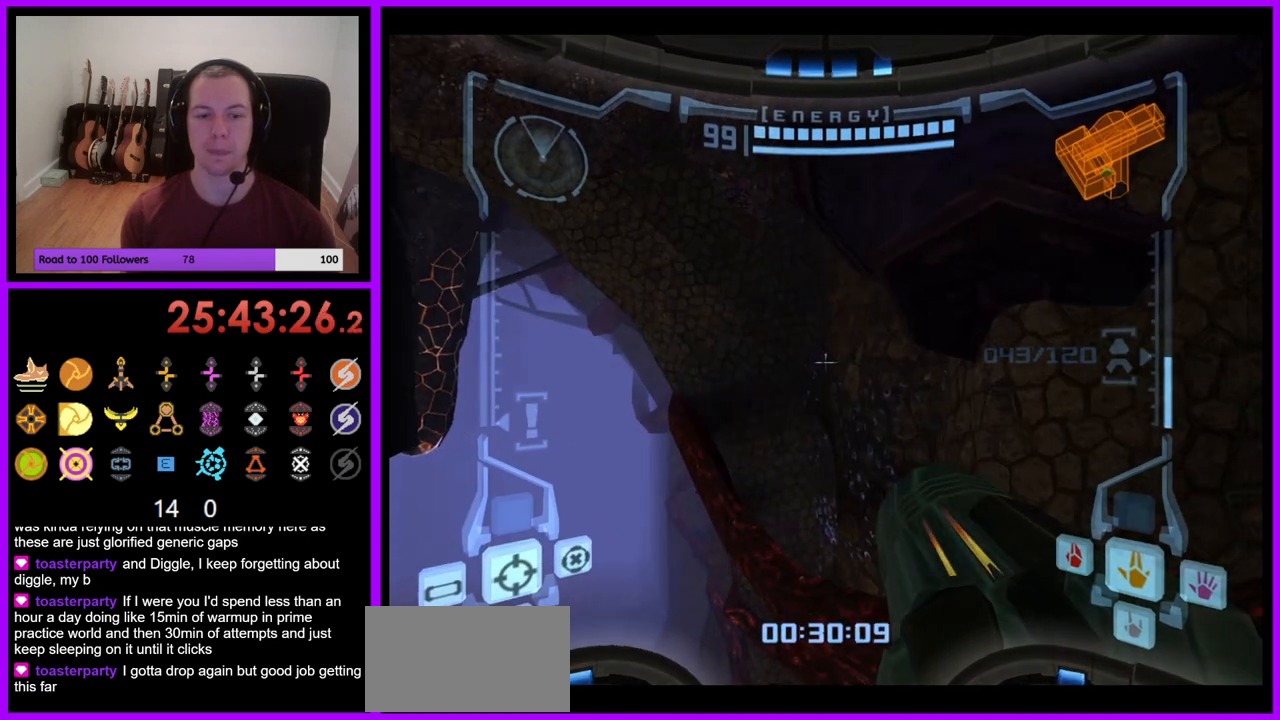
{"buttons": ["B", "L1"], "left_stick": "up", "right_stick": "center", "events": [[83, "B", "up"], [350, "left_stick", "up"], [500, "B", "down"]]}
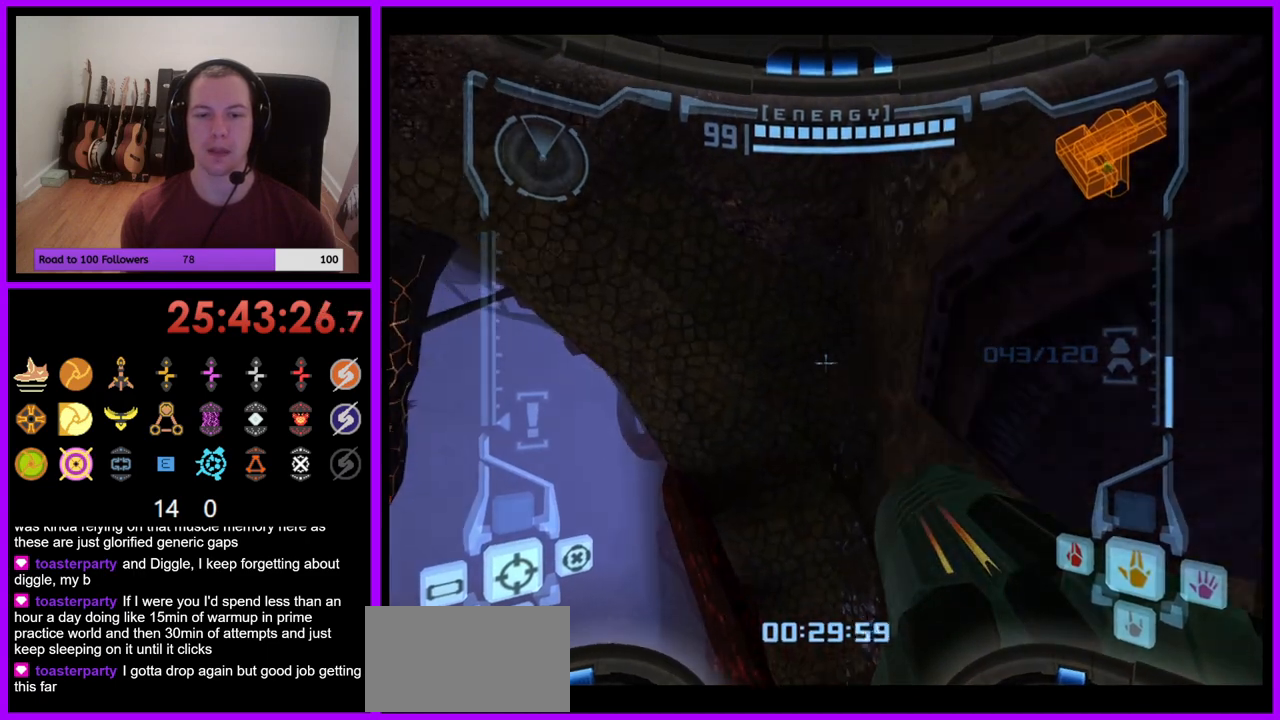
{"buttons": ["L1"], "left_stick": "right", "right_stick": "center", "events": [[417, "left_stick", "right"], [467, "B", "up"]]}
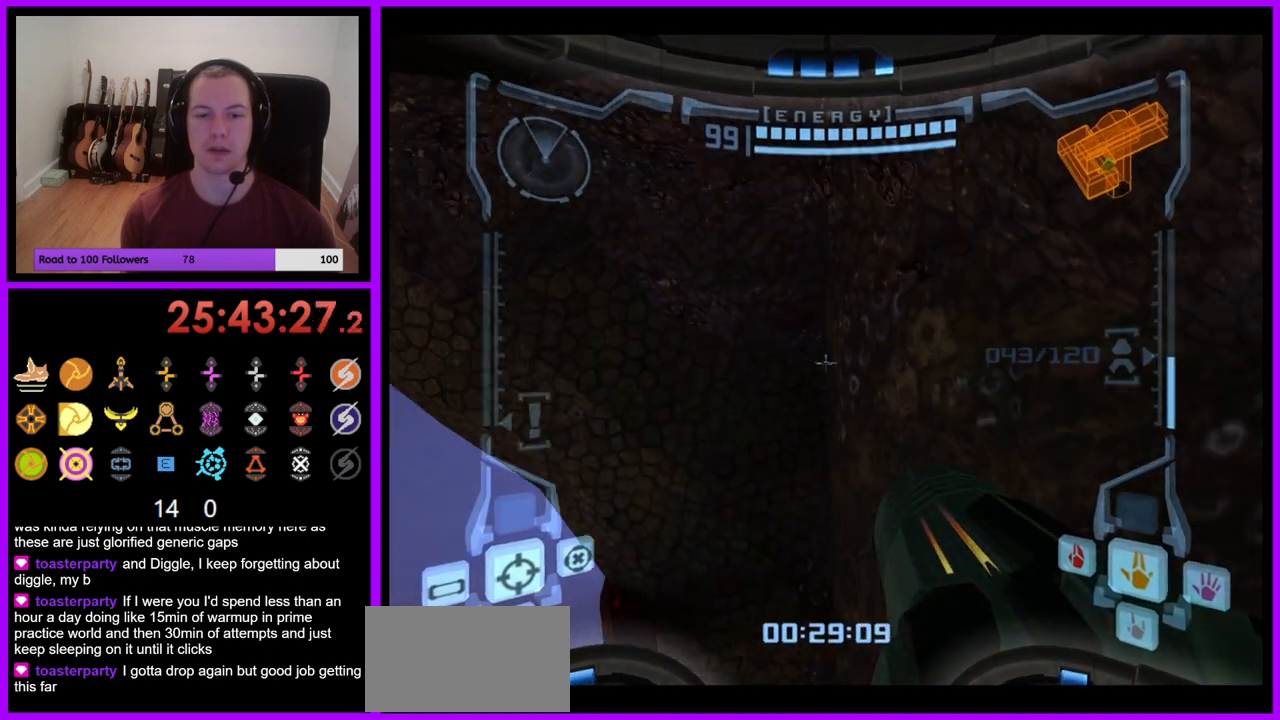
{"buttons": [], "left_stick": "left", "right_stick": "center", "events": [[100, "left_stick", "center"], [283, "L1", "up"], [433, "left_stick", "left"]]}
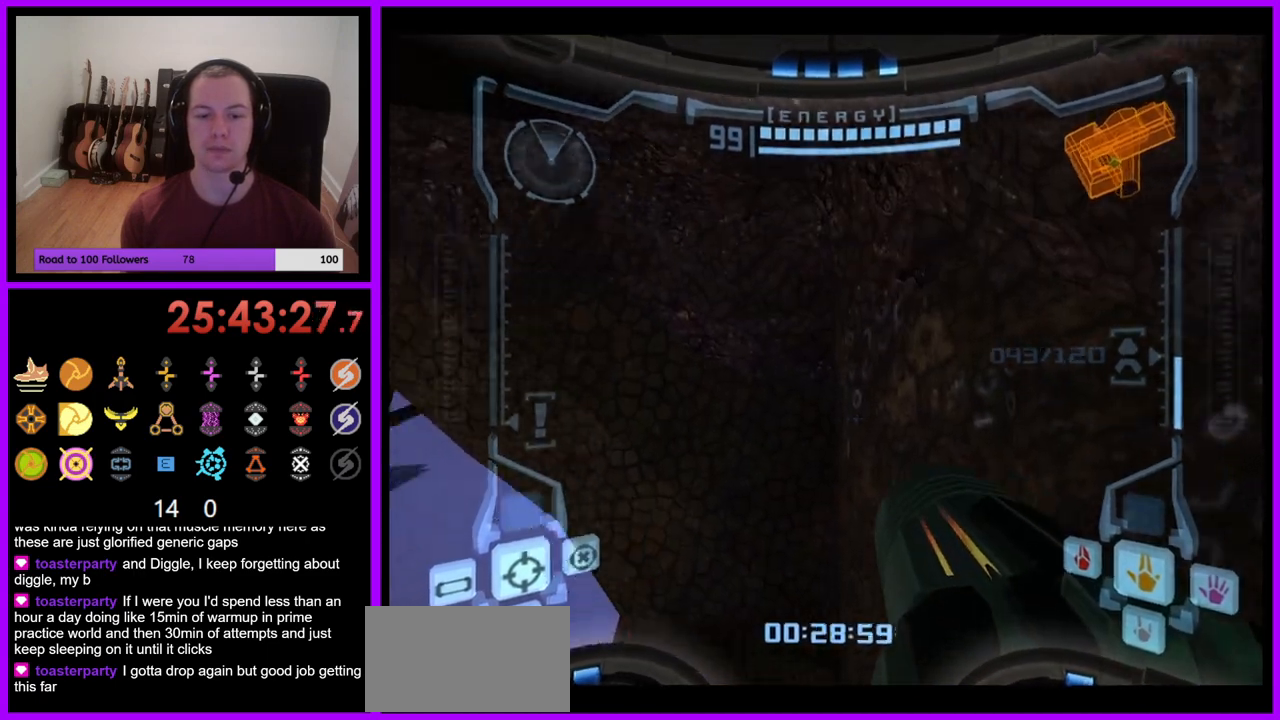
{"buttons": [], "left_stick": "left", "right_stick": "center", "events": [[17, "Z", "down"], [67, "Z", "up"]]}
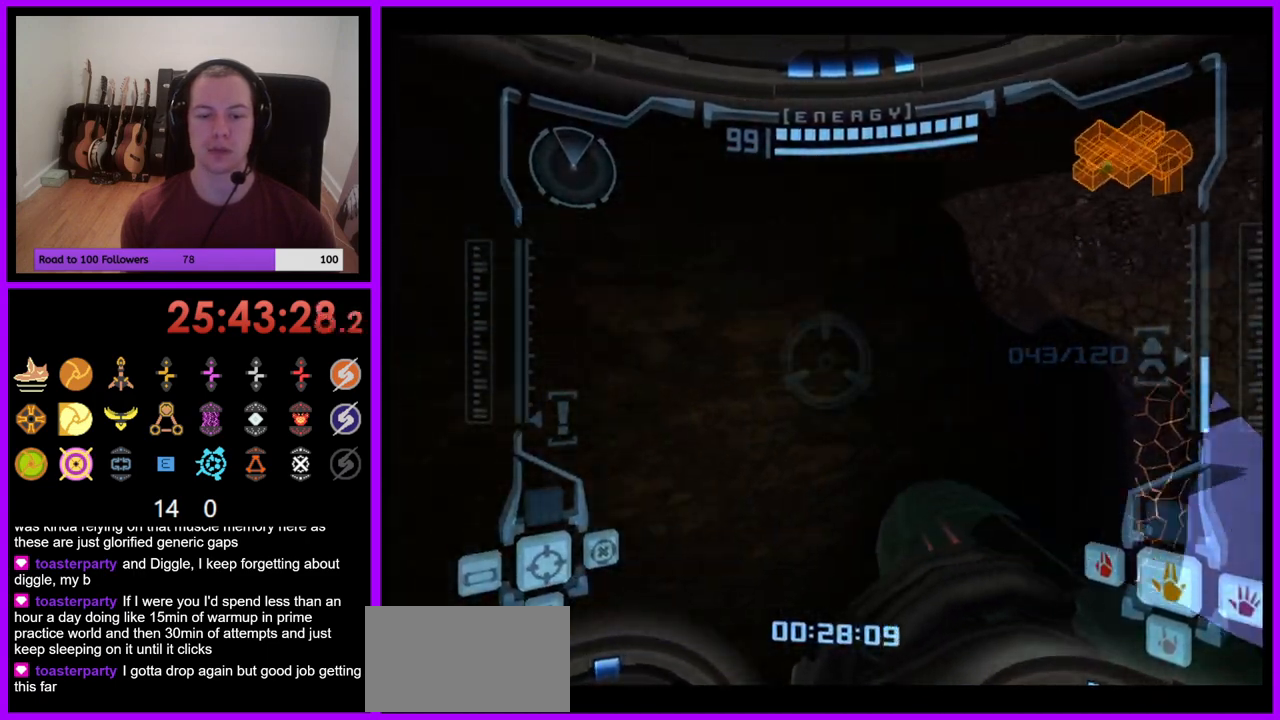
{"buttons": [], "left_stick": "left", "right_stick": "center", "events": []}
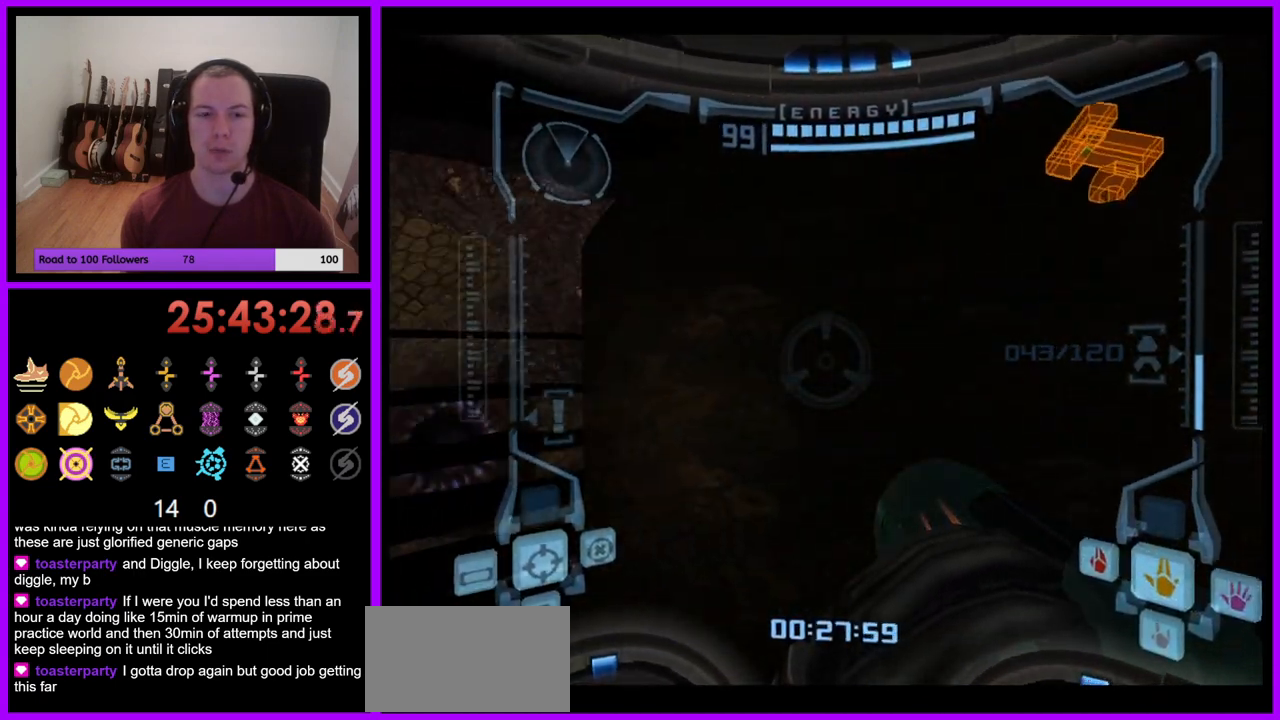
{"buttons": [], "left_stick": "center", "right_stick": "center", "events": [[17, "left_stick", "up-left"], [500, "left_stick", "center"]]}
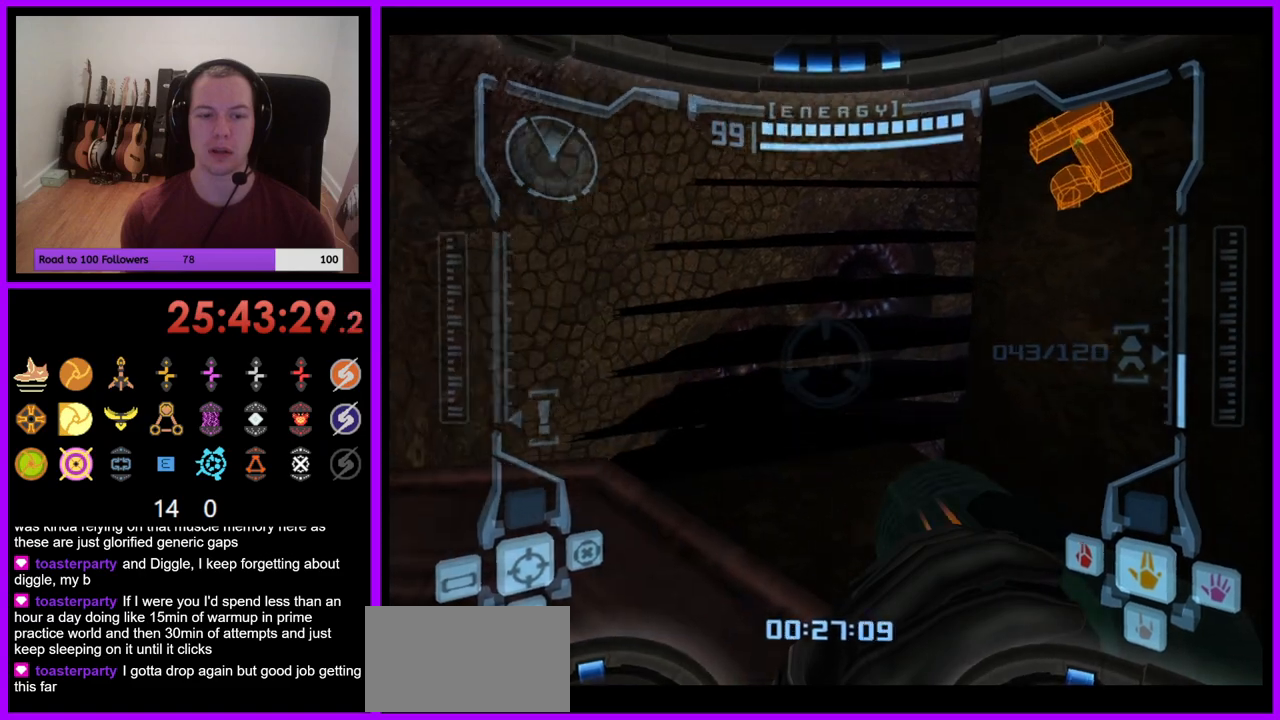
{"buttons": [], "left_stick": "down", "right_stick": "center", "events": [[83, "left_stick", "down-left"], [183, "left_stick", "down"]]}
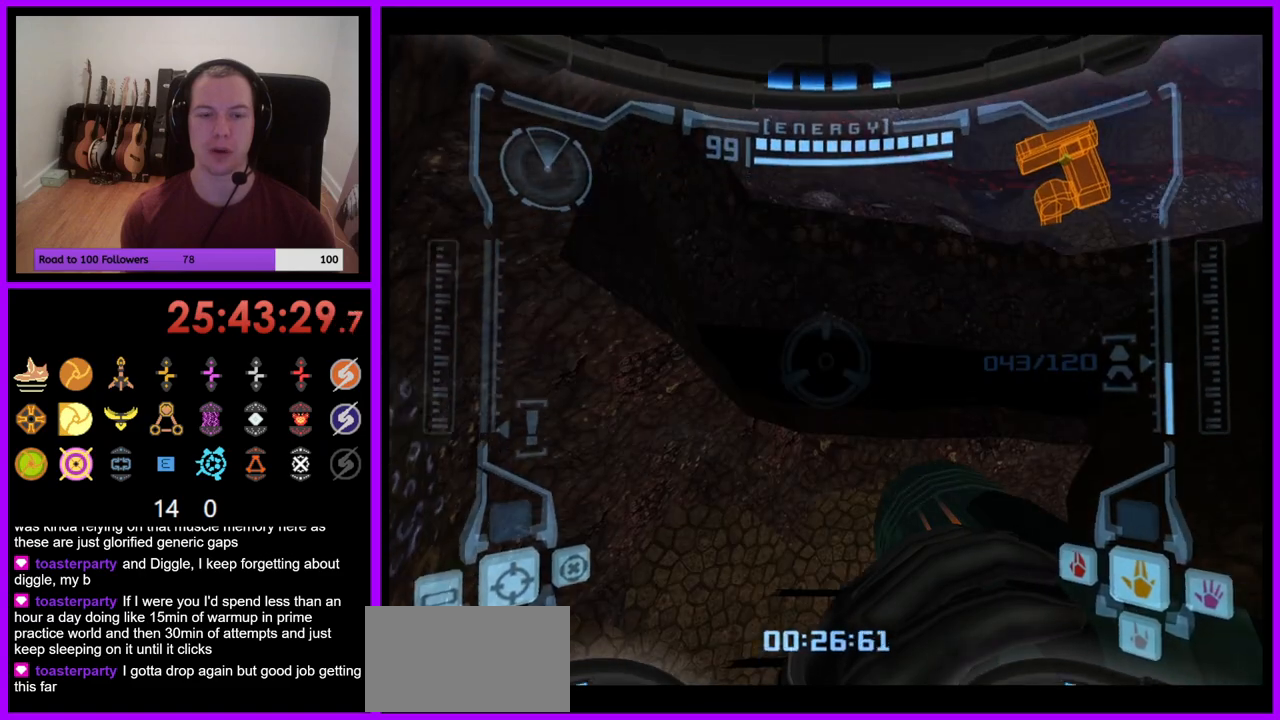
{"buttons": ["L1"], "left_stick": "up-right", "right_stick": "center", "events": [[17, "L1", "down"], [17, "left_stick", "center"], [333, "left_stick", "up-right"], [400, "B", "down"], [500, "B", "up"]]}
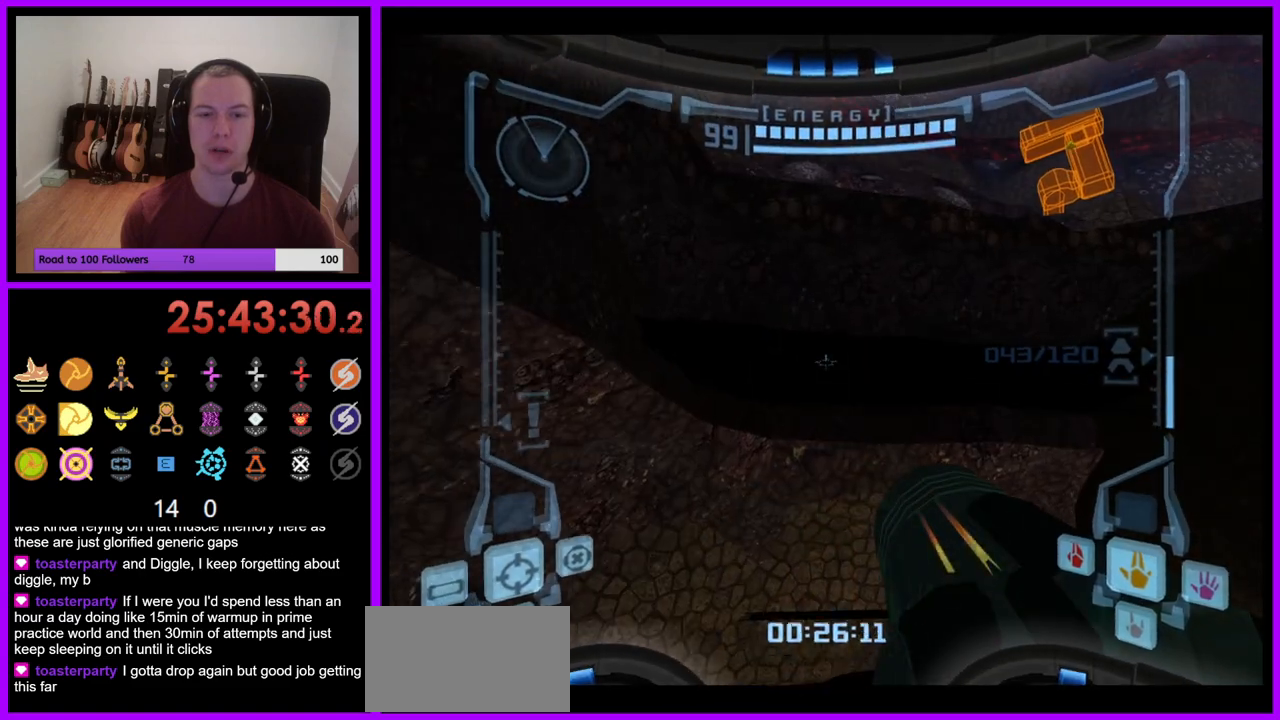
{"buttons": ["B"], "left_stick": "up-right", "right_stick": "center", "events": [[100, "left_stick", "up"], [167, "L1", "up"], [467, "B", "down"], [467, "left_stick", "up-right"]]}
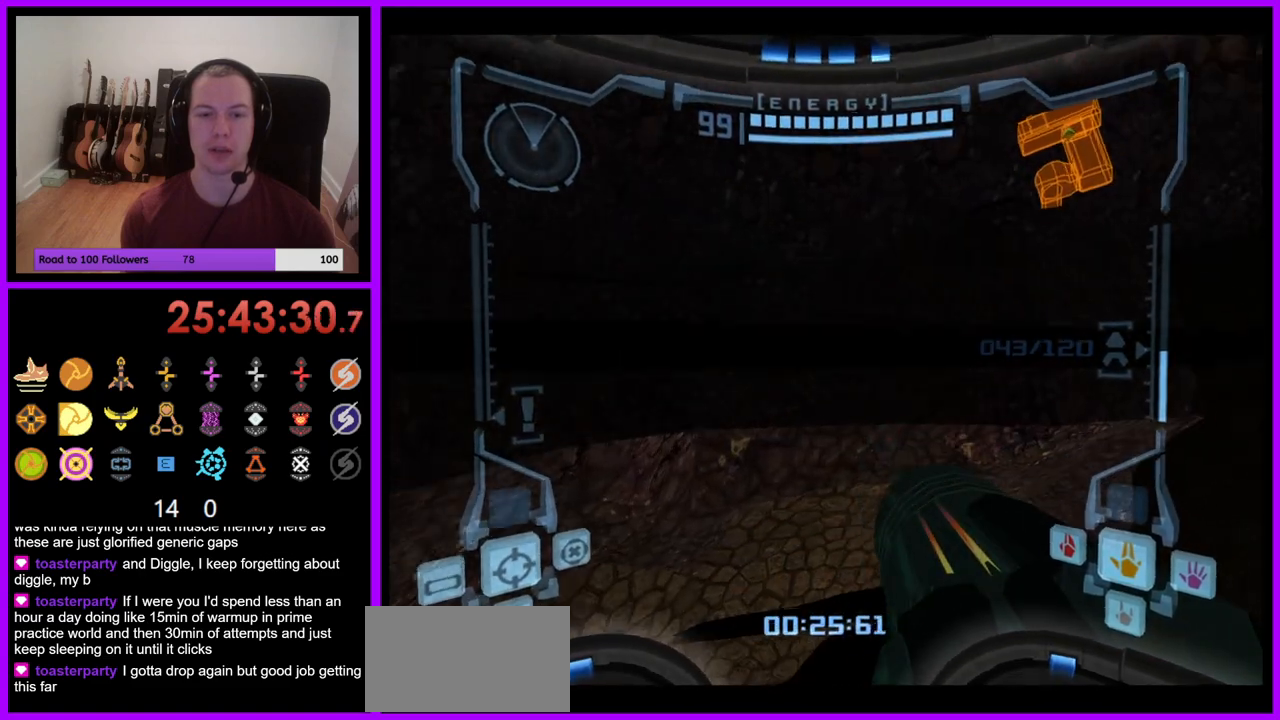
{"buttons": [], "left_stick": "up-right", "right_stick": "center", "events": [[100, "B", "up"]]}
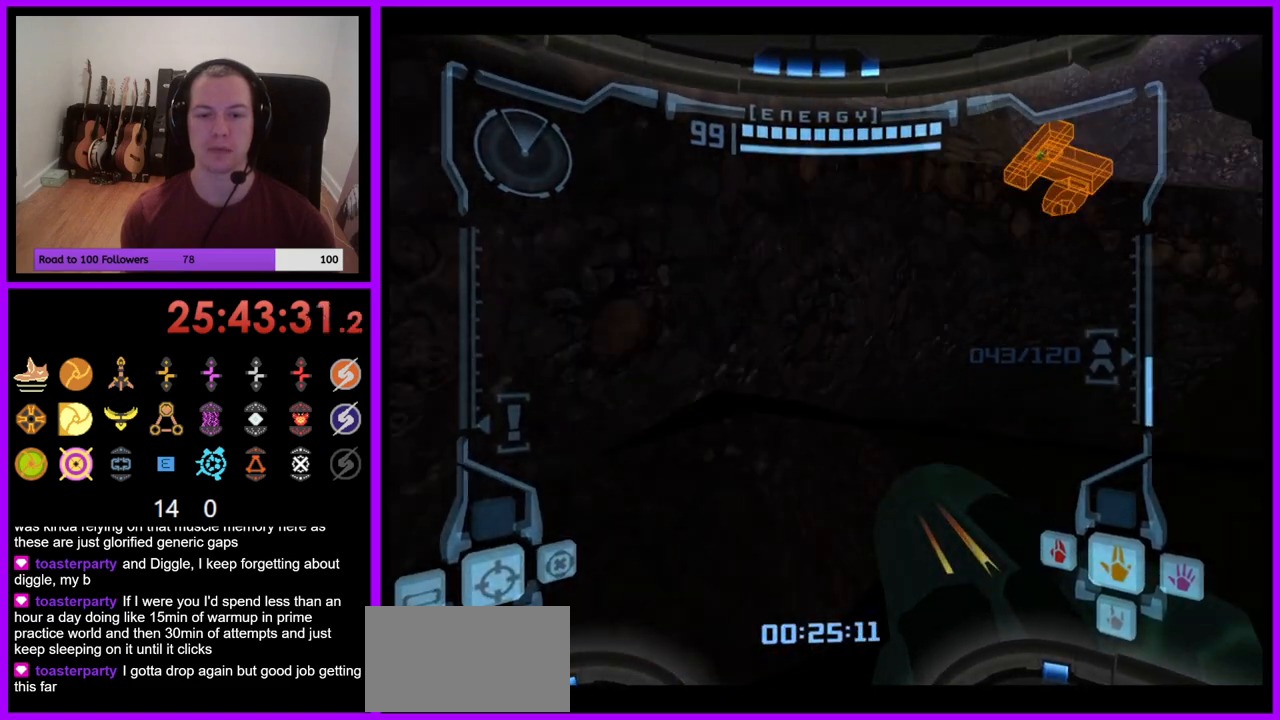
{"buttons": ["L1"], "left_stick": "up-right", "right_stick": "center", "events": [[267, "L1", "down"], [350, "B", "down"], [433, "B", "up"]]}
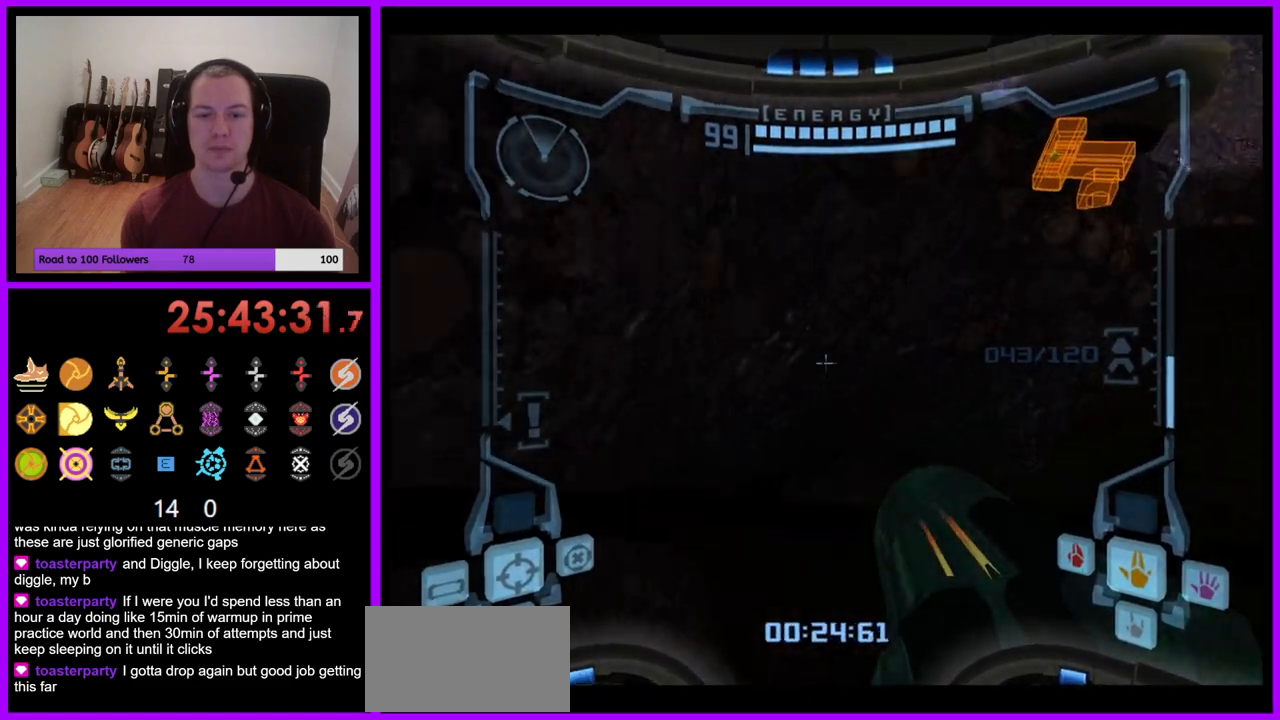
{"buttons": ["L1"], "left_stick": "up", "right_stick": "center", "events": [[367, "B", "down"], [400, "left_stick", "up"], [450, "B", "up"]]}
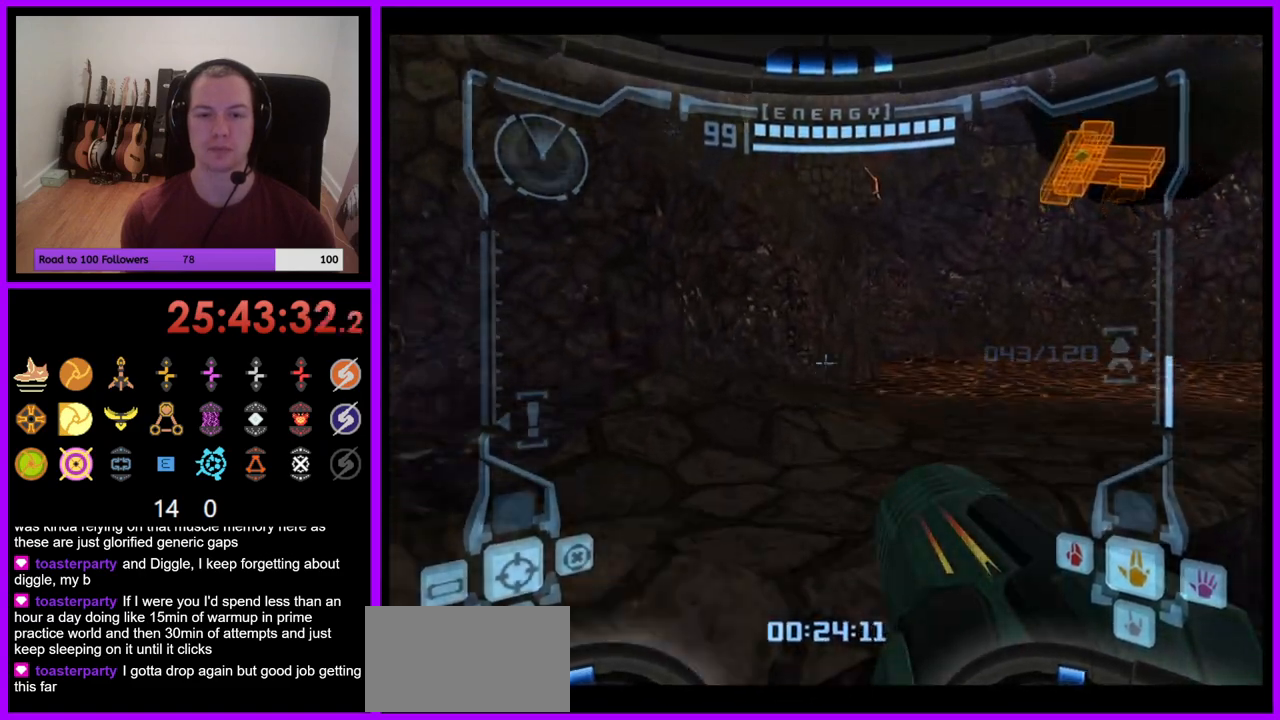
{"buttons": ["L1"], "left_stick": "up", "right_stick": "center", "events": [[67, "L1", "up"], [183, "left_stick", "up-right"], [367, "left_stick", "up"], [467, "L1", "down"]]}
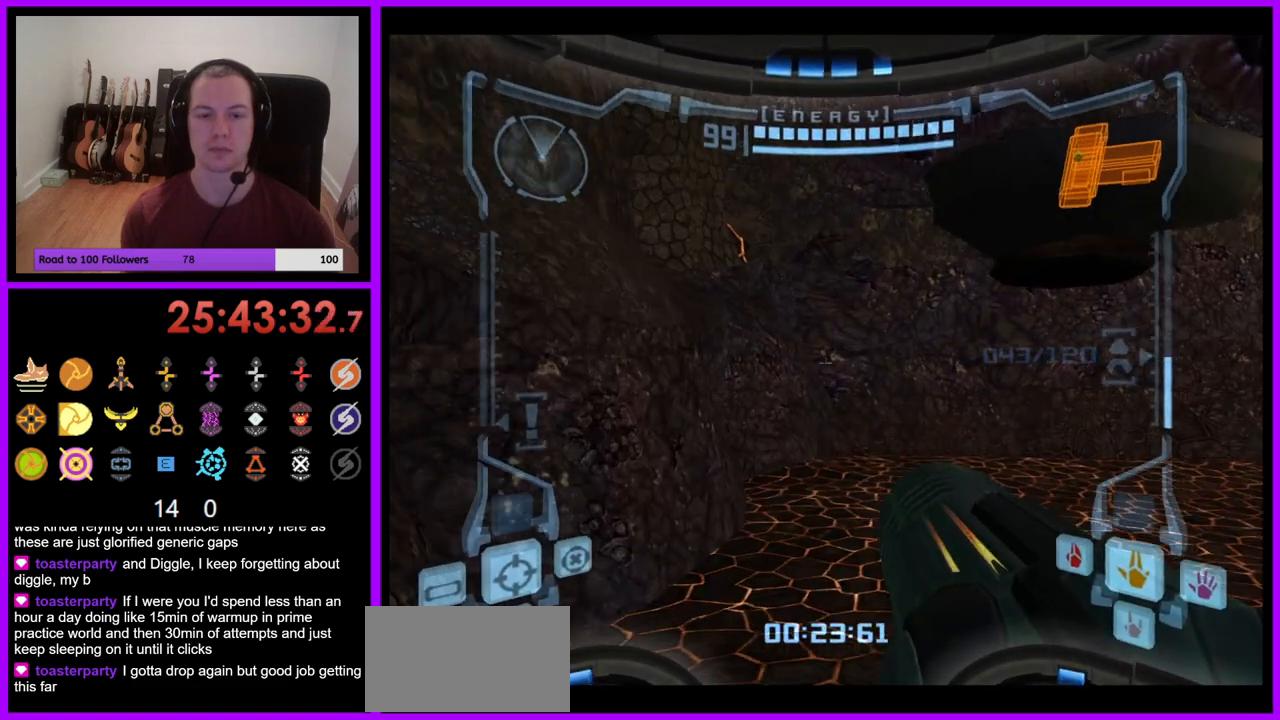
{"buttons": [], "left_stick": "up", "right_stick": "center", "events": [[150, "B", "down"], [217, "left_stick", "up-left"], [250, "B", "up"], [417, "L1", "up"], [433, "left_stick", "up"]]}
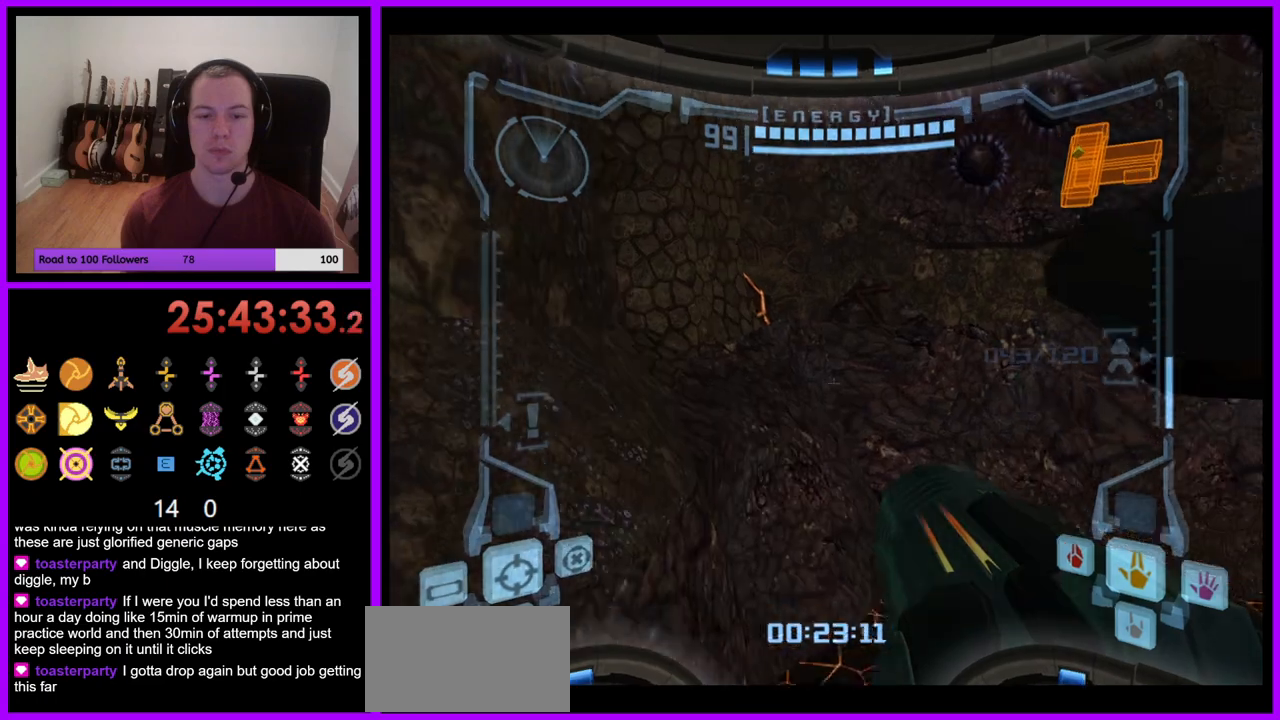
{"buttons": [], "left_stick": "right", "right_stick": "center", "events": [[50, "left_stick", "up-right"], [183, "left_stick", "right"]]}
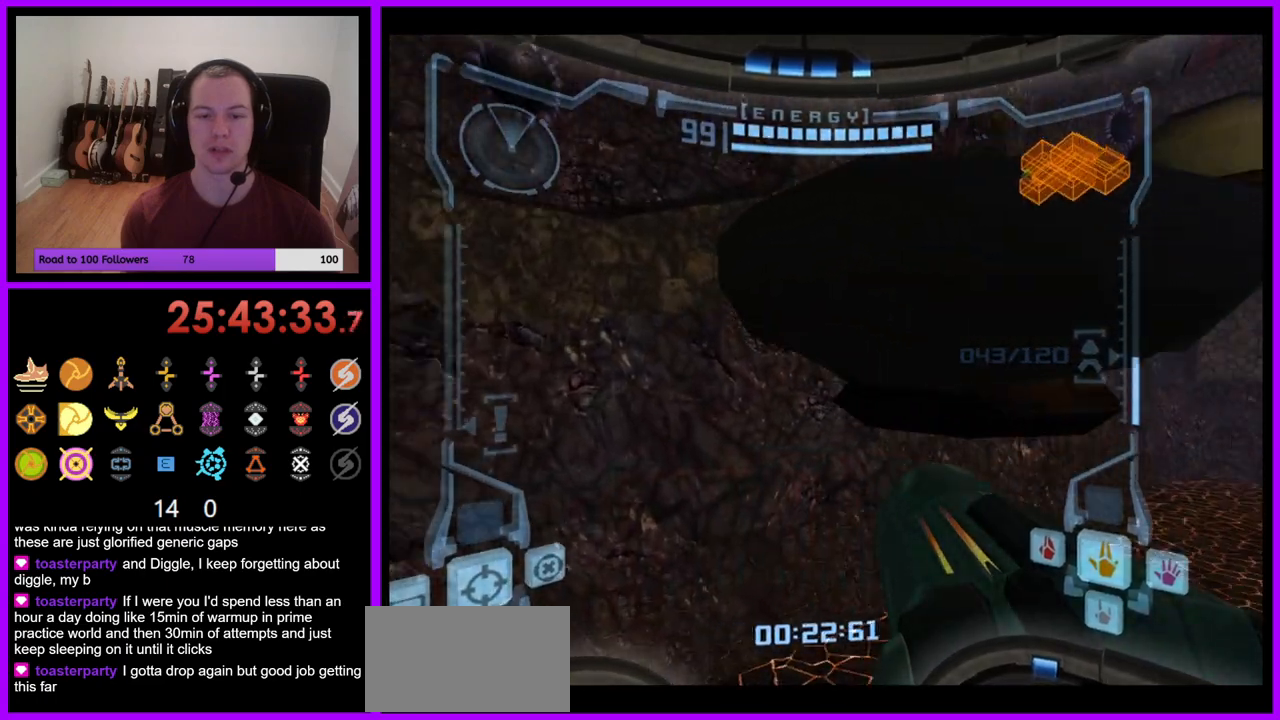
{"buttons": ["B", "L1"], "left_stick": "down", "right_stick": "center", "events": [[217, "left_stick", "center"], [367, "L1", "down"], [433, "left_stick", "down"], [500, "B", "down"]]}
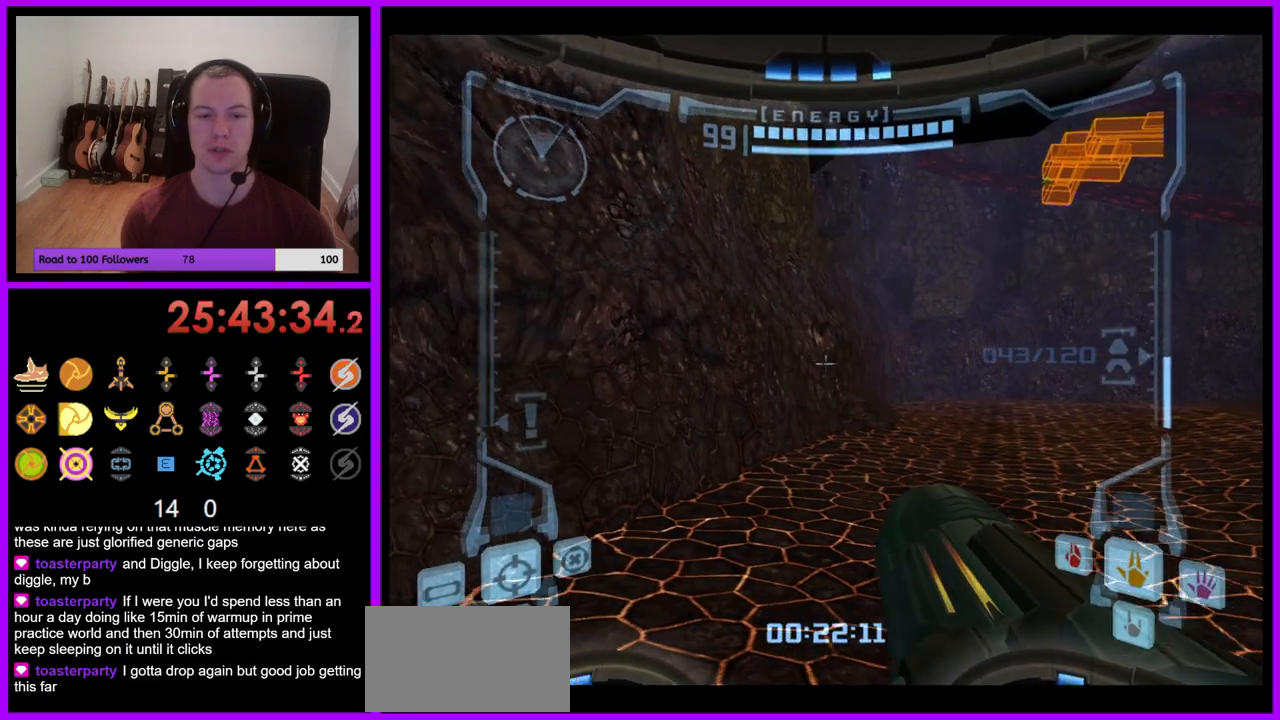
{"buttons": ["L1"], "left_stick": "center", "right_stick": "center", "events": [[100, "B", "up"], [267, "left_stick", "center"]]}
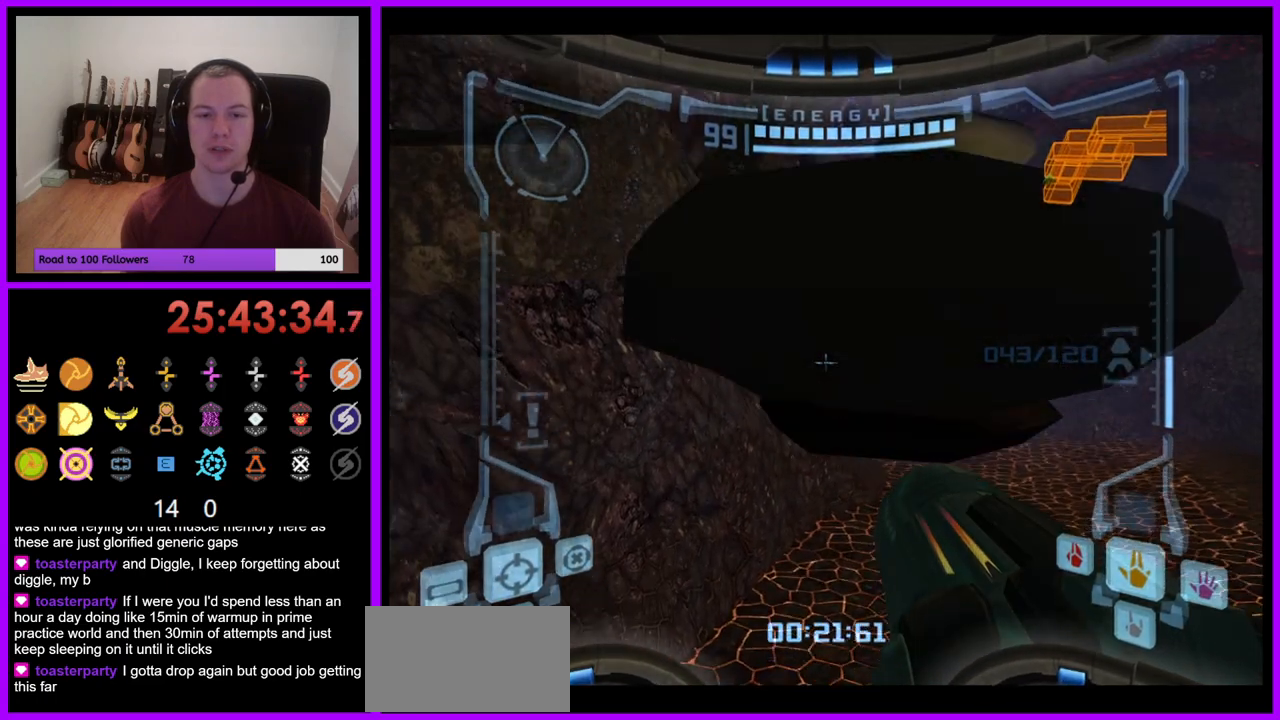
{"buttons": [], "left_stick": "up-right", "right_stick": "center", "events": [[83, "B", "down"], [183, "left_stick", "up"], [200, "B", "up"], [267, "L1", "up"], [400, "left_stick", "up-right"]]}
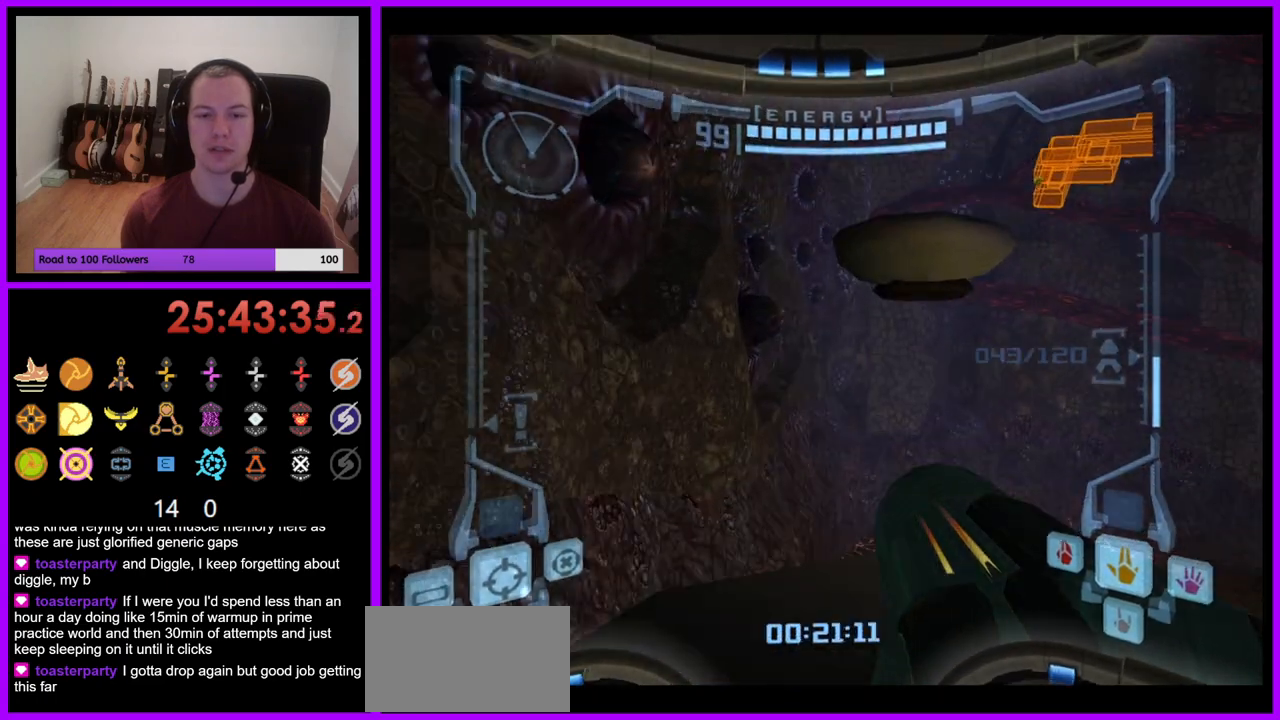
{"buttons": ["L1"], "left_stick": "up", "right_stick": "center", "events": [[217, "left_stick", "up"], [283, "L1", "down"]]}
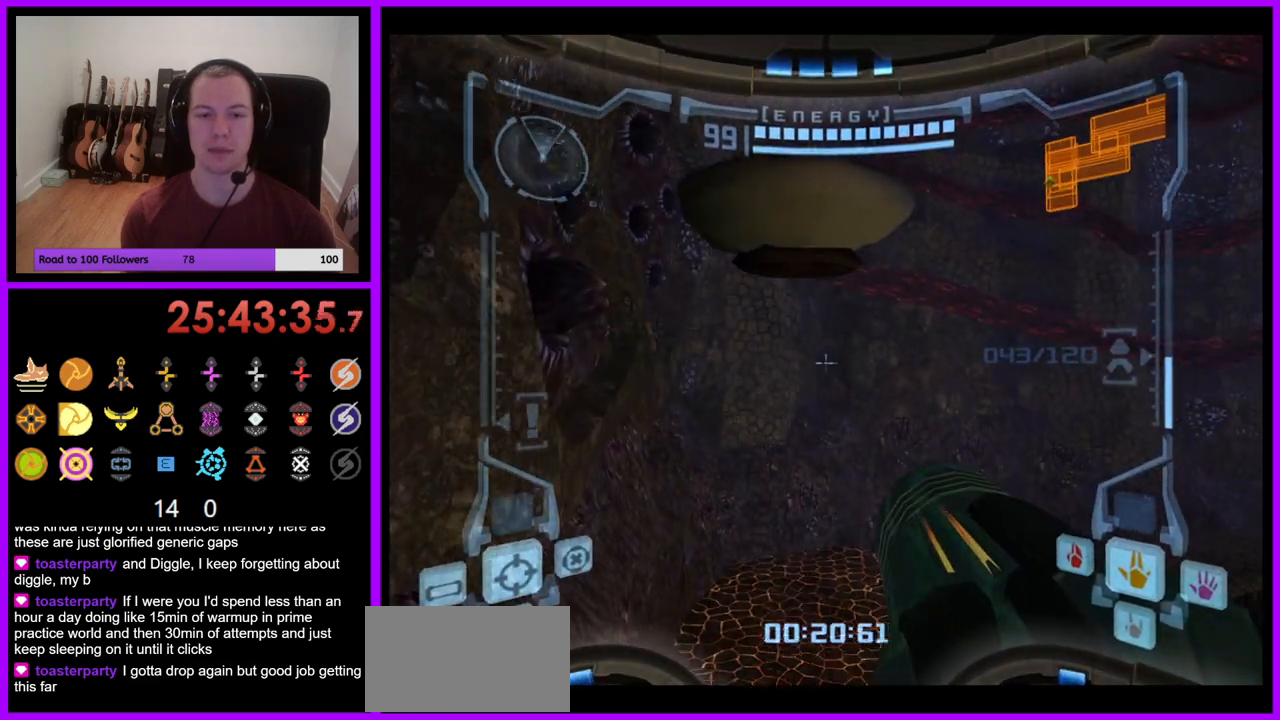
{"buttons": [], "left_stick": "up", "right_stick": "center", "events": [[83, "B", "down"], [167, "B", "up"], [383, "L1", "up"]]}
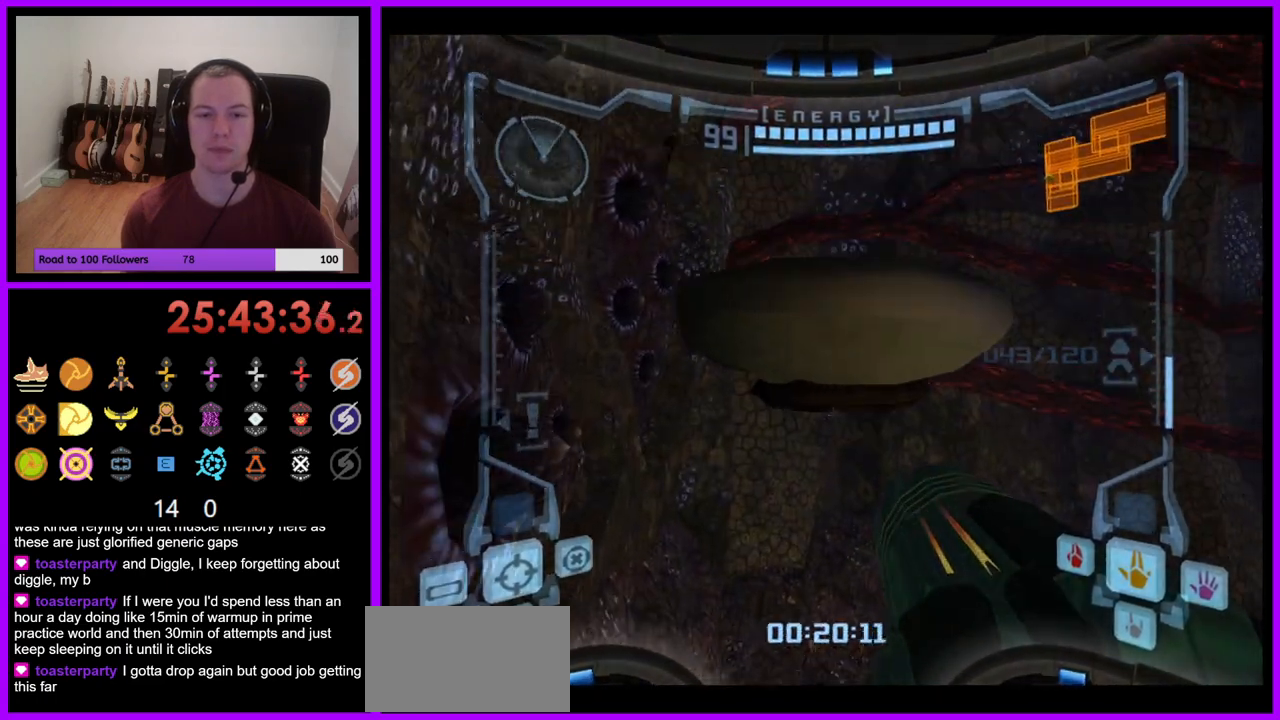
{"buttons": [], "left_stick": "up-right", "right_stick": "center", "events": [[217, "B", "down"], [267, "left_stick", "up-right"], [333, "B", "up"]]}
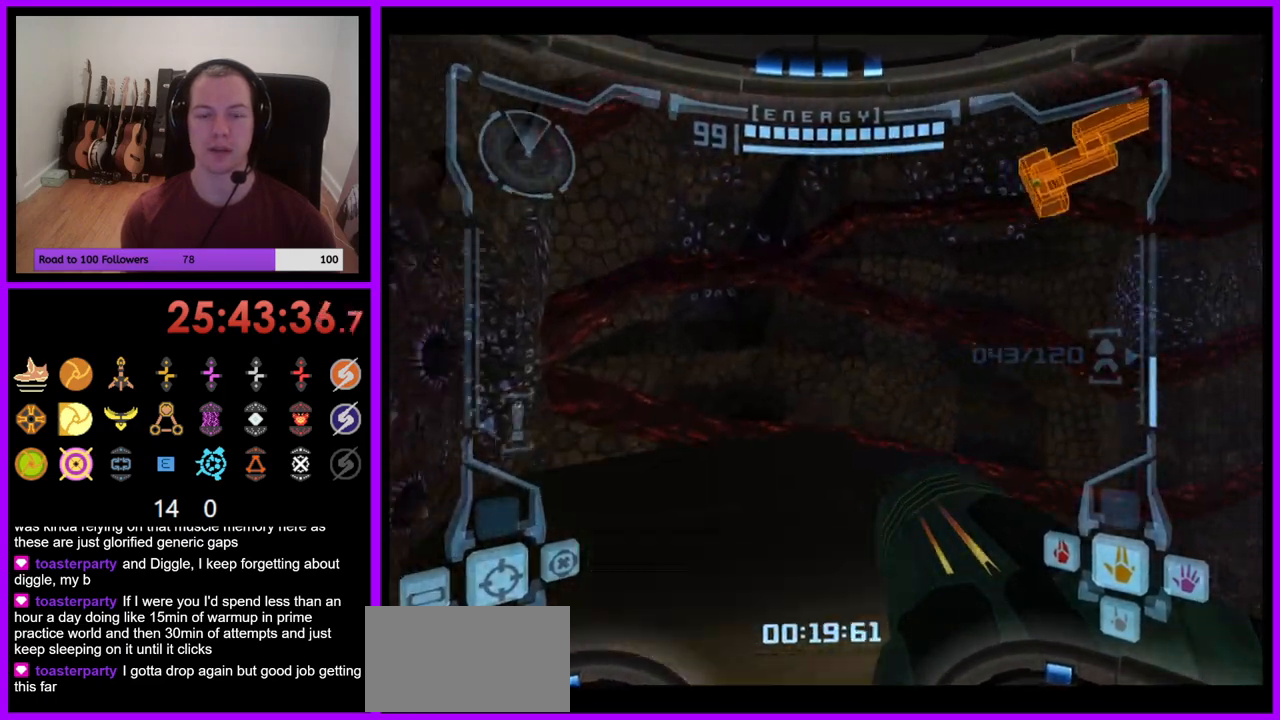
{"buttons": [], "left_stick": "right", "right_stick": "center", "events": [[383, "left_stick", "right"]]}
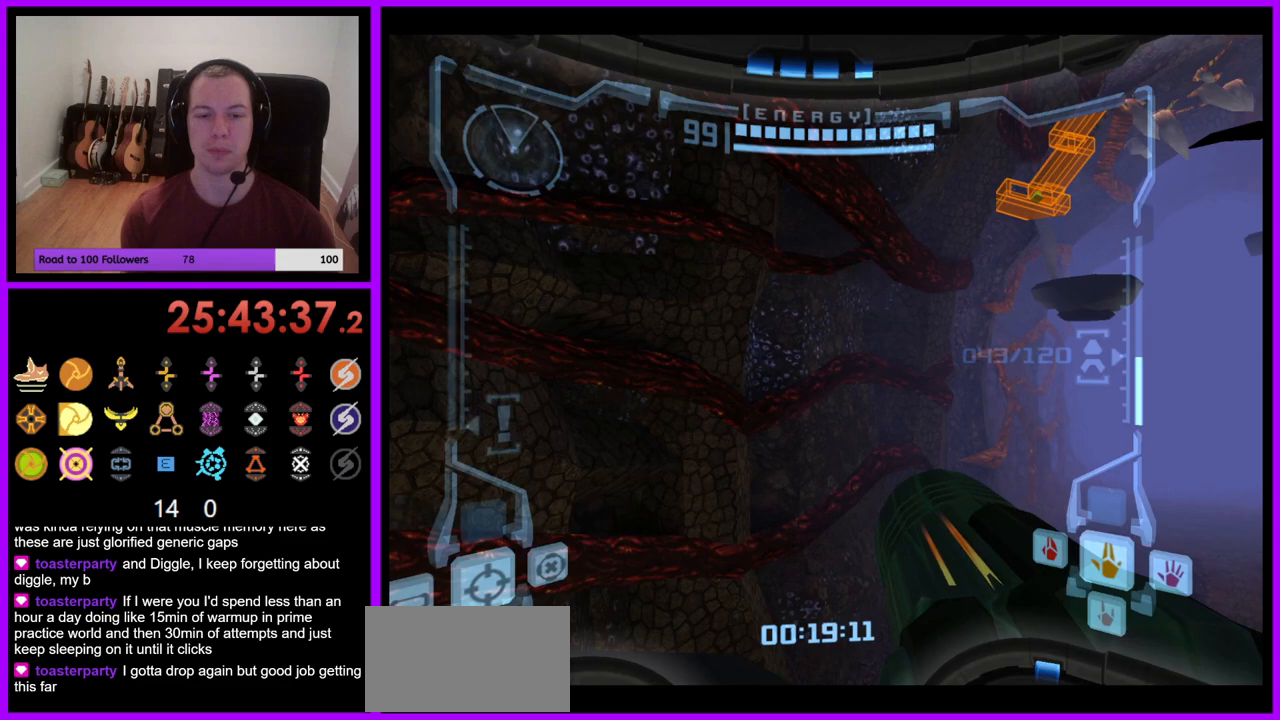
{"buttons": ["L1"], "left_stick": "down", "right_stick": "up-right", "events": [[433, "left_stick", "down"], [433, "right_stick", "up-right"], [450, "L1", "down"]]}
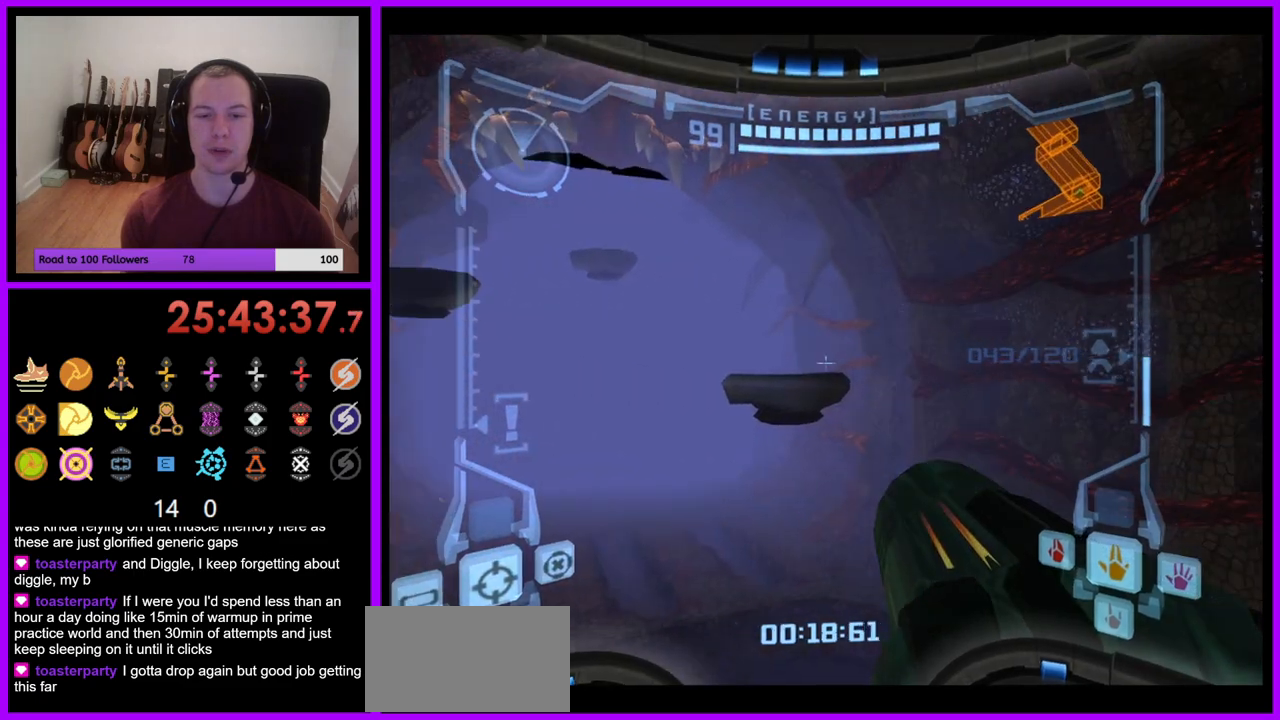
{"buttons": [], "left_stick": "up", "right_stick": "center", "events": [[33, "right_stick", "center"], [50, "left_stick", "down-left"], [167, "left_stick", "center"], [250, "L1", "up"], [250, "left_stick", "up"]]}
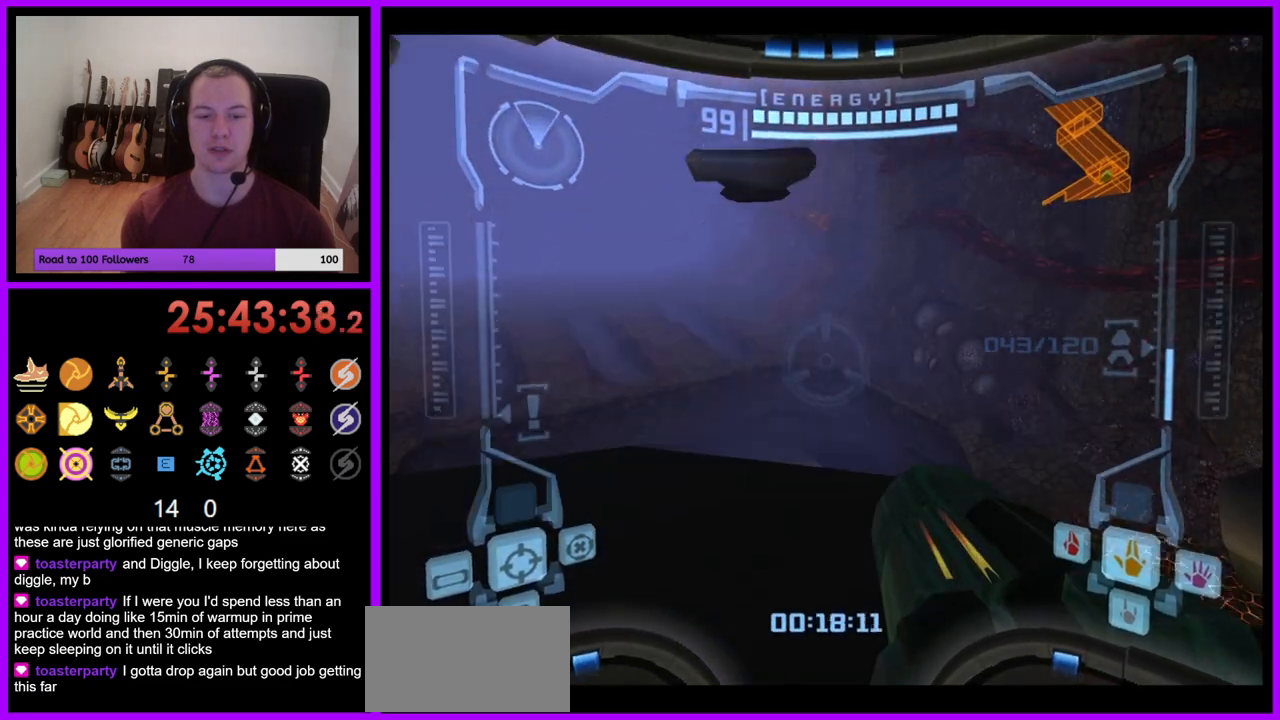
{"buttons": ["L1"], "left_stick": "center", "right_stick": "center", "events": [[133, "left_stick", "center"], [167, "L1", "down"], [317, "left_stick", "left"], [433, "left_stick", "center"]]}
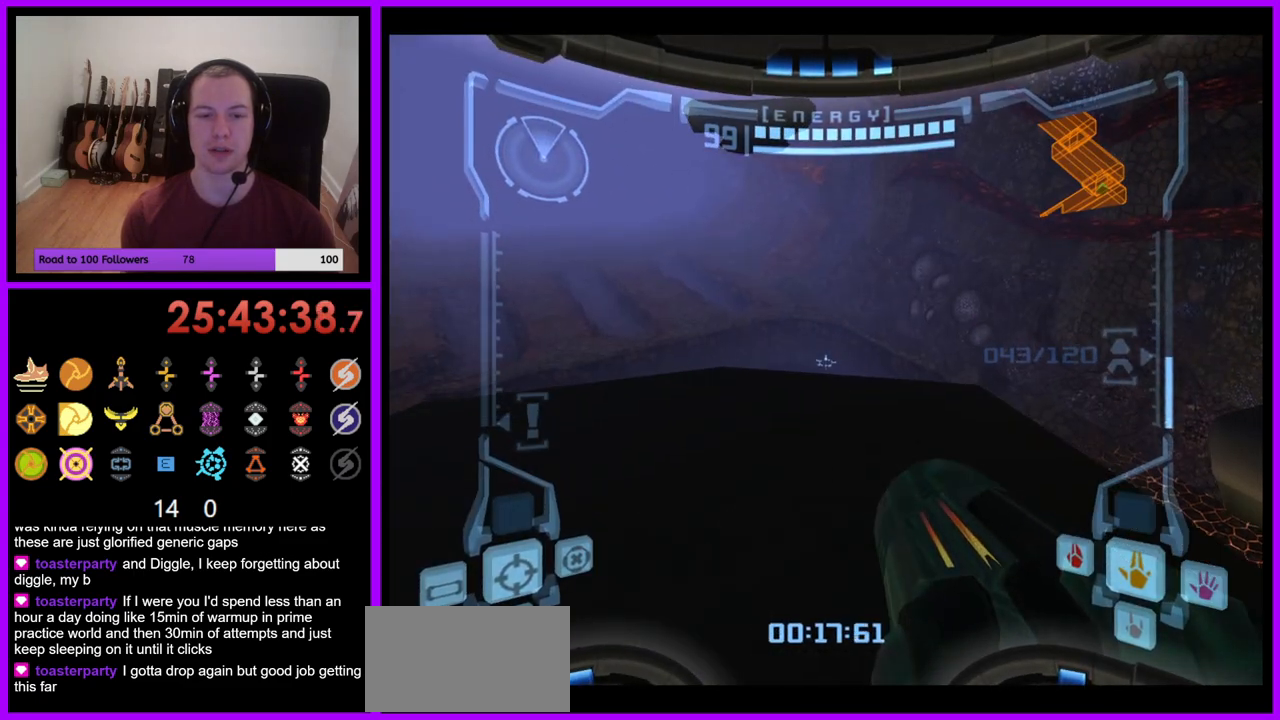
{"buttons": ["L1"], "left_stick": "up", "right_stick": "center", "events": [[450, "left_stick", "up"]]}
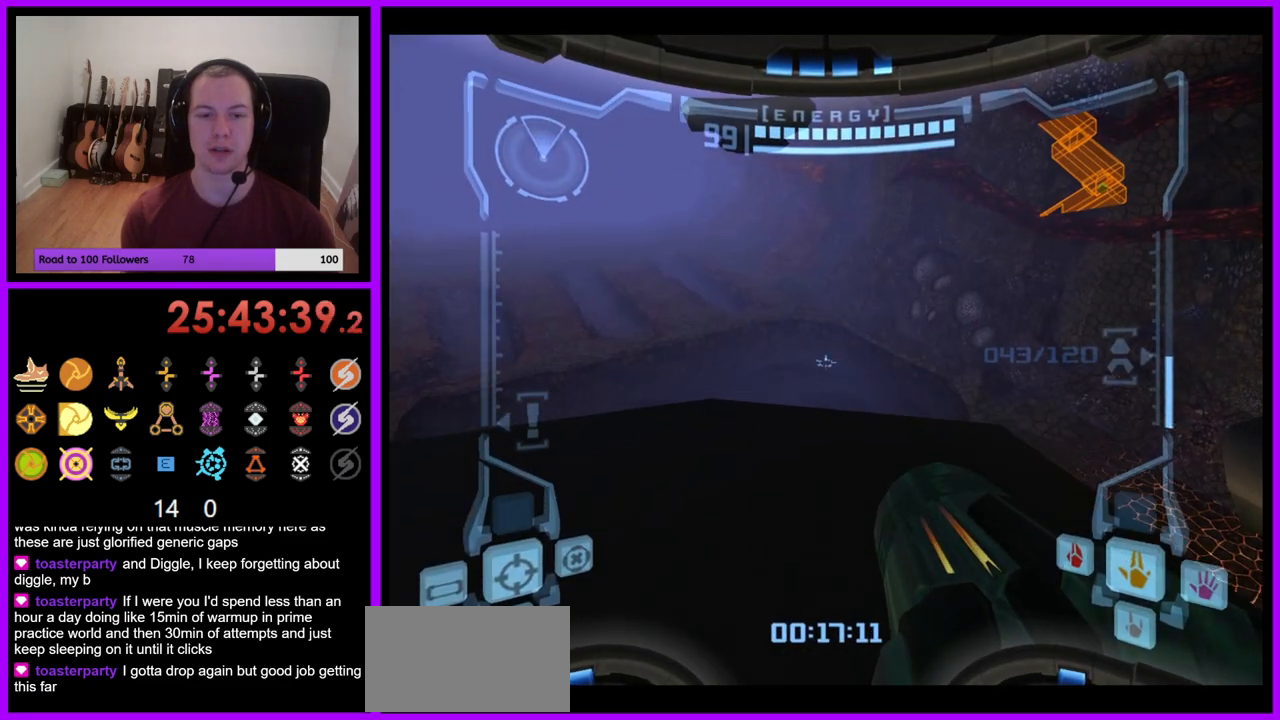
{"buttons": ["L1"], "left_stick": "center", "right_stick": "center", "events": [[67, "left_stick", "center"], [167, "left_stick", "left"], [250, "left_stick", "center"], [350, "left_stick", "down"], [450, "left_stick", "center"]]}
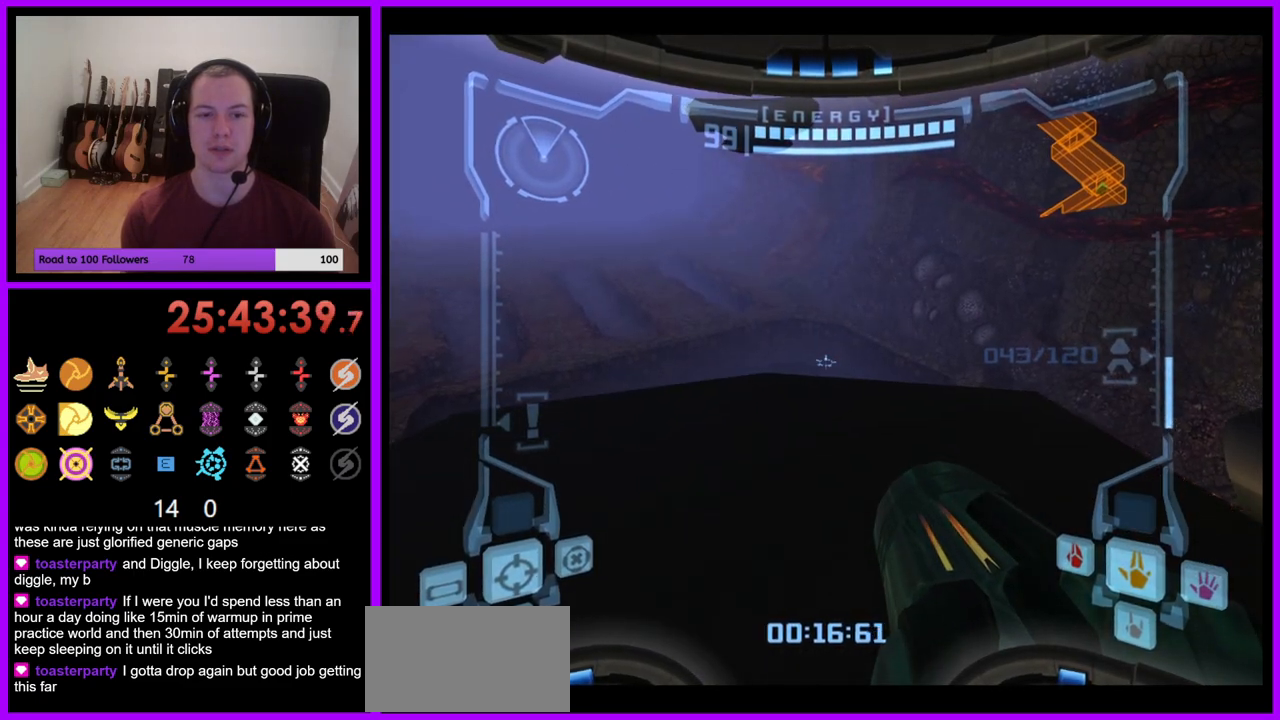
{"buttons": ["L1"], "left_stick": "up", "right_stick": "center", "events": [[183, "left_stick", "up"]]}